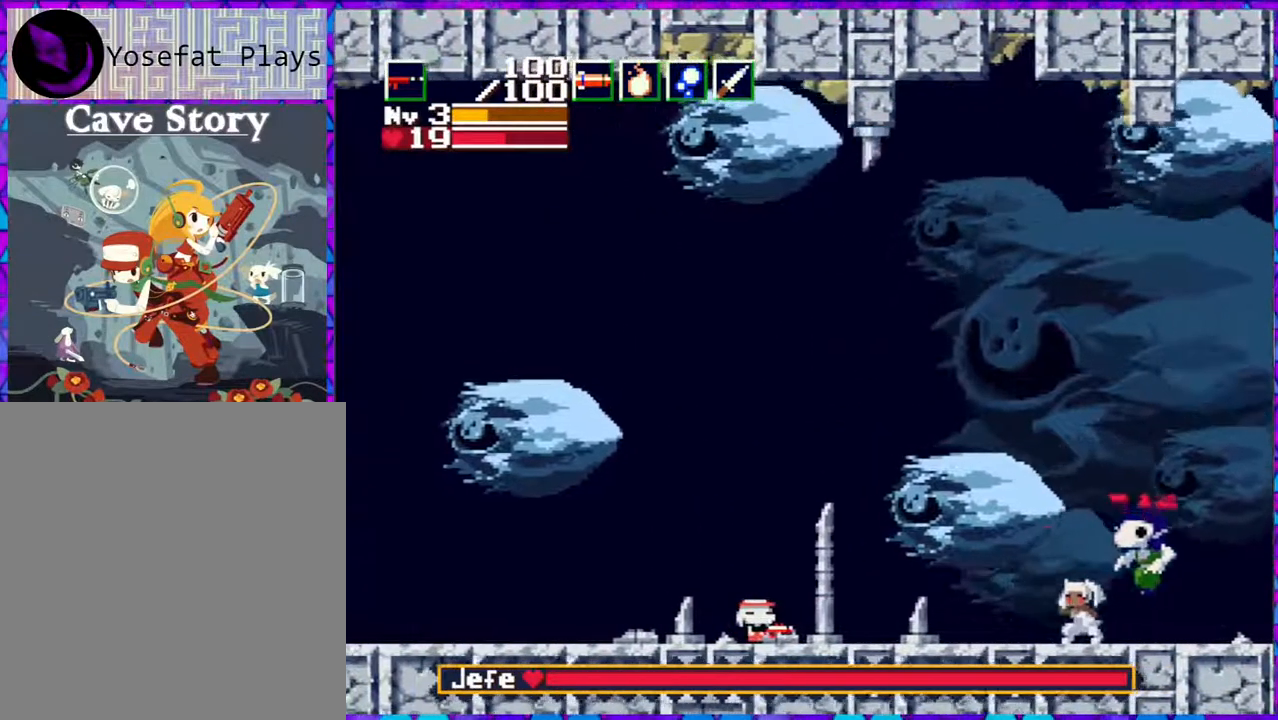
Gameplay with a controller (Nintendo layout); each line is a JSON object with the inputs held at the frame after it. "events" lists button and stick changes between this image and that frame as [ms after this image, input, new state], when the widget could be followed in between. Not read: L3 R3 left_stick.
{"buttons": ["DPAD_LEFT"], "right_stick": "center", "events": [[467, "DPAD_LEFT", "down"]]}
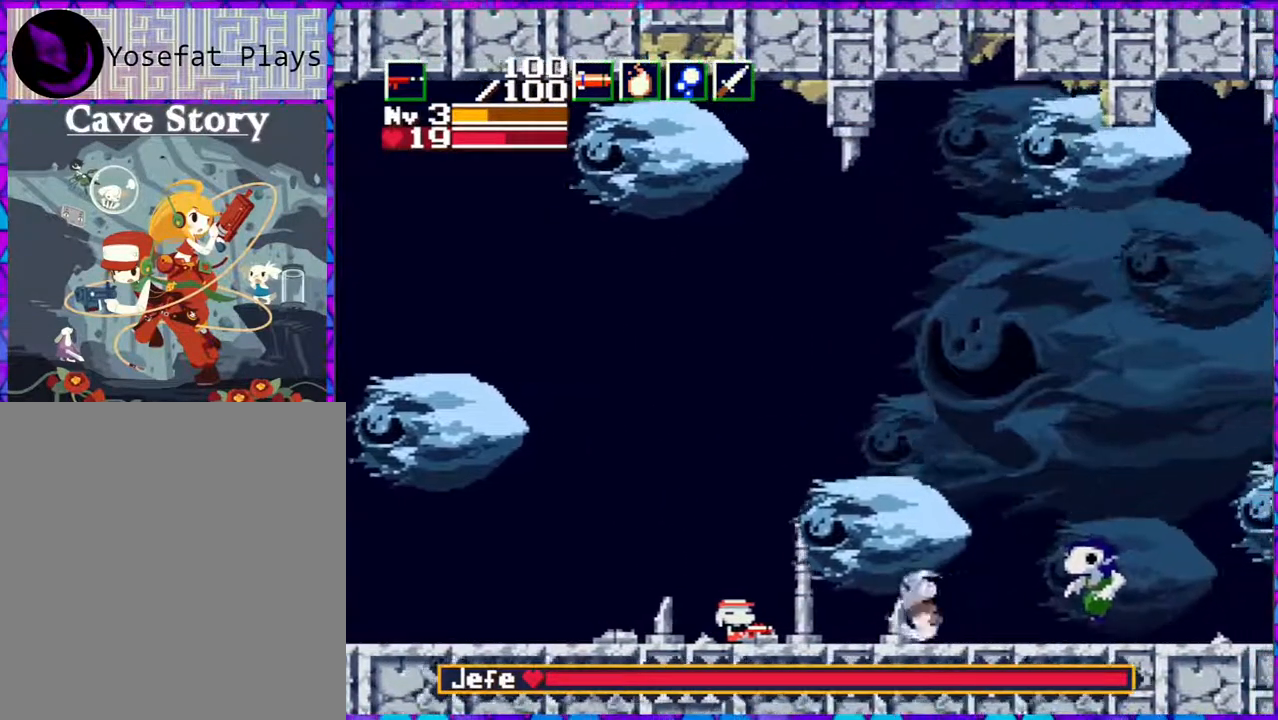
{"buttons": ["B", "DPAD_RIGHT"], "right_stick": "center", "events": [[50, "B", "down"], [150, "DPAD_LEFT", "up"], [283, "DPAD_RIGHT", "down"]]}
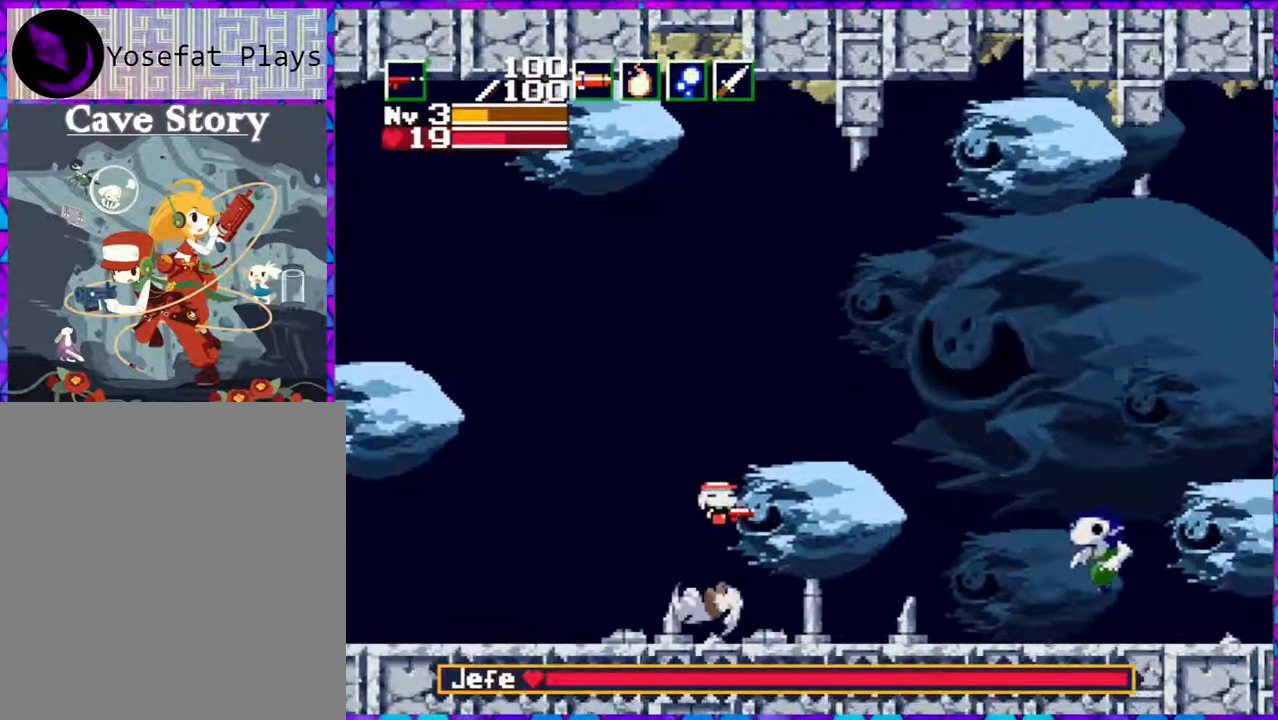
{"buttons": ["DPAD_RIGHT"], "right_stick": "center", "events": [[100, "DPAD_DOWN", "down"], [150, "Y", "down"], [383, "DPAD_DOWN", "up"], [417, "Y", "up"], [450, "B", "up"]]}
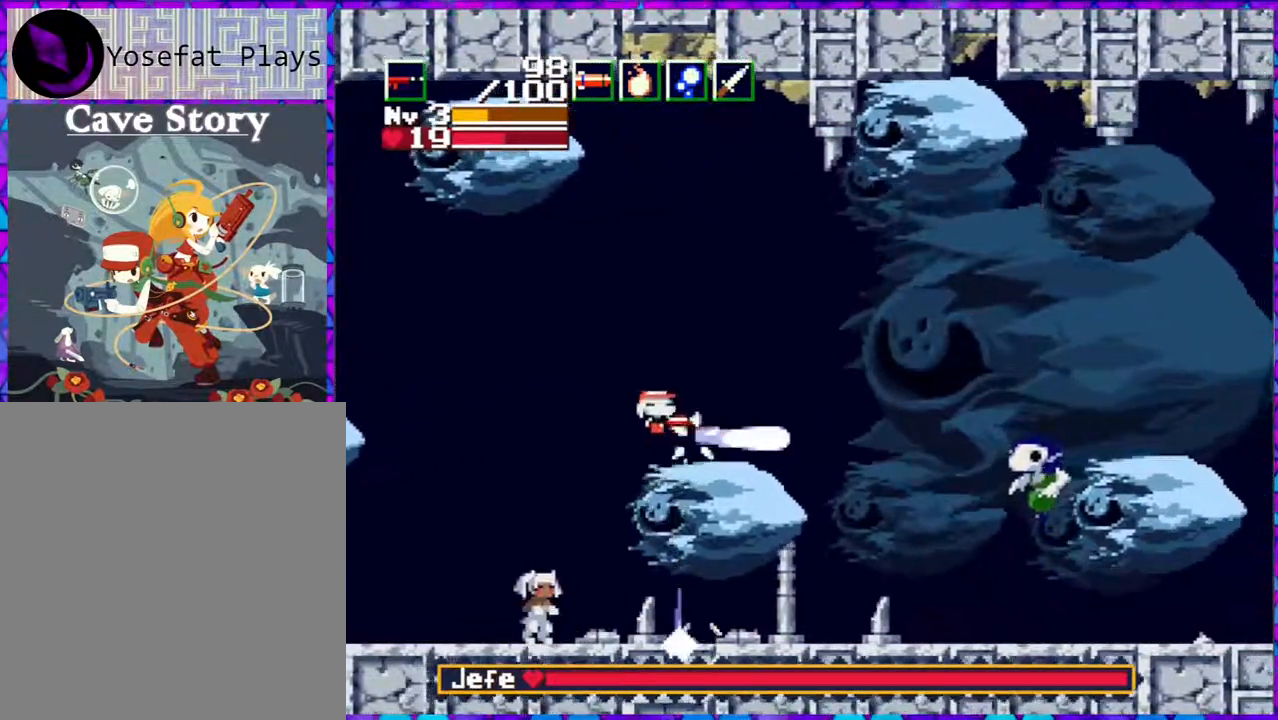
{"buttons": ["Y"], "right_stick": "center", "events": [[183, "DPAD_RIGHT", "up"], [317, "Y", "down"]]}
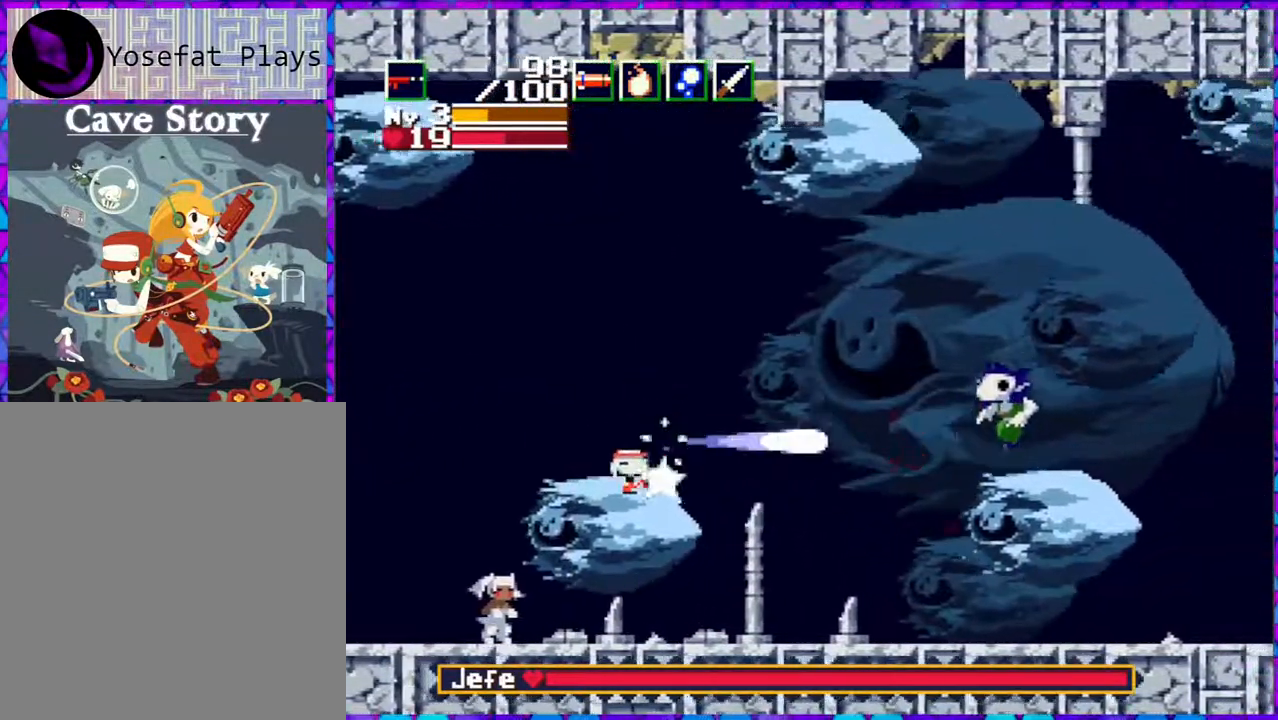
{"buttons": ["B", "Y", "DPAD_RIGHT"], "right_stick": "center", "events": [[183, "DPAD_RIGHT", "down"], [283, "B", "down"]]}
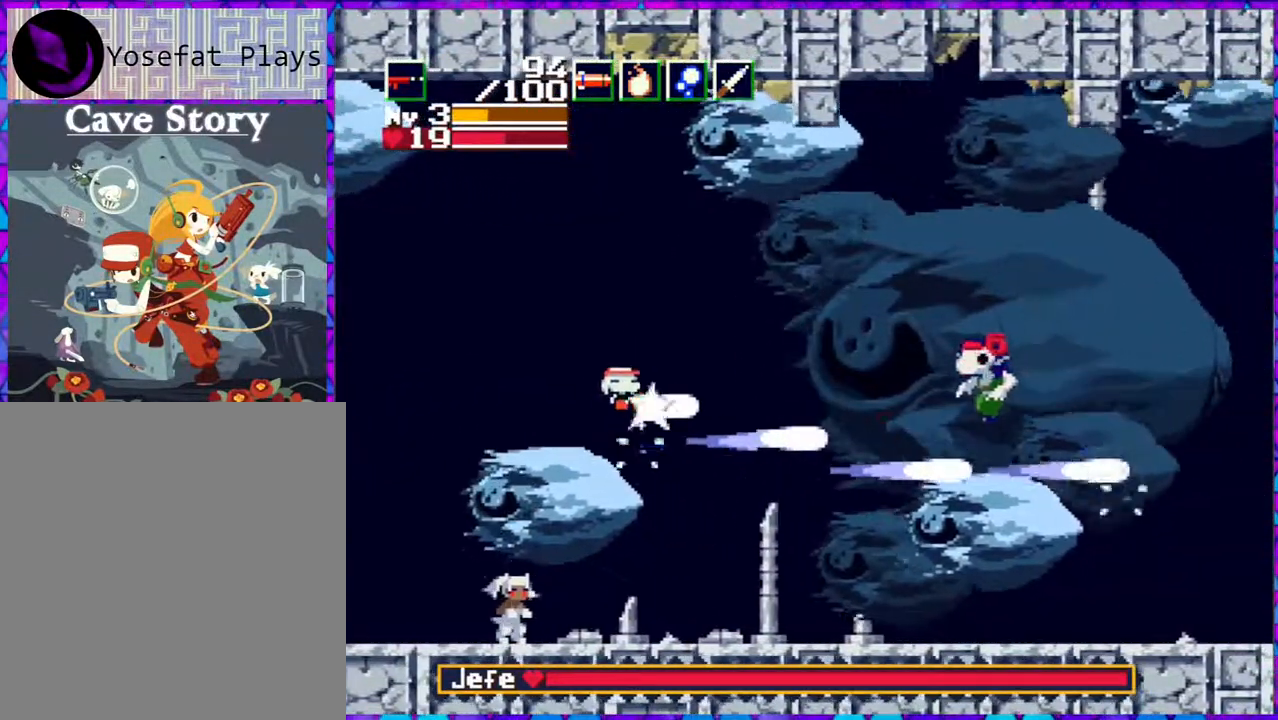
{"buttons": ["Y"], "right_stick": "center", "events": [[200, "B", "up"], [267, "DPAD_RIGHT", "up"]]}
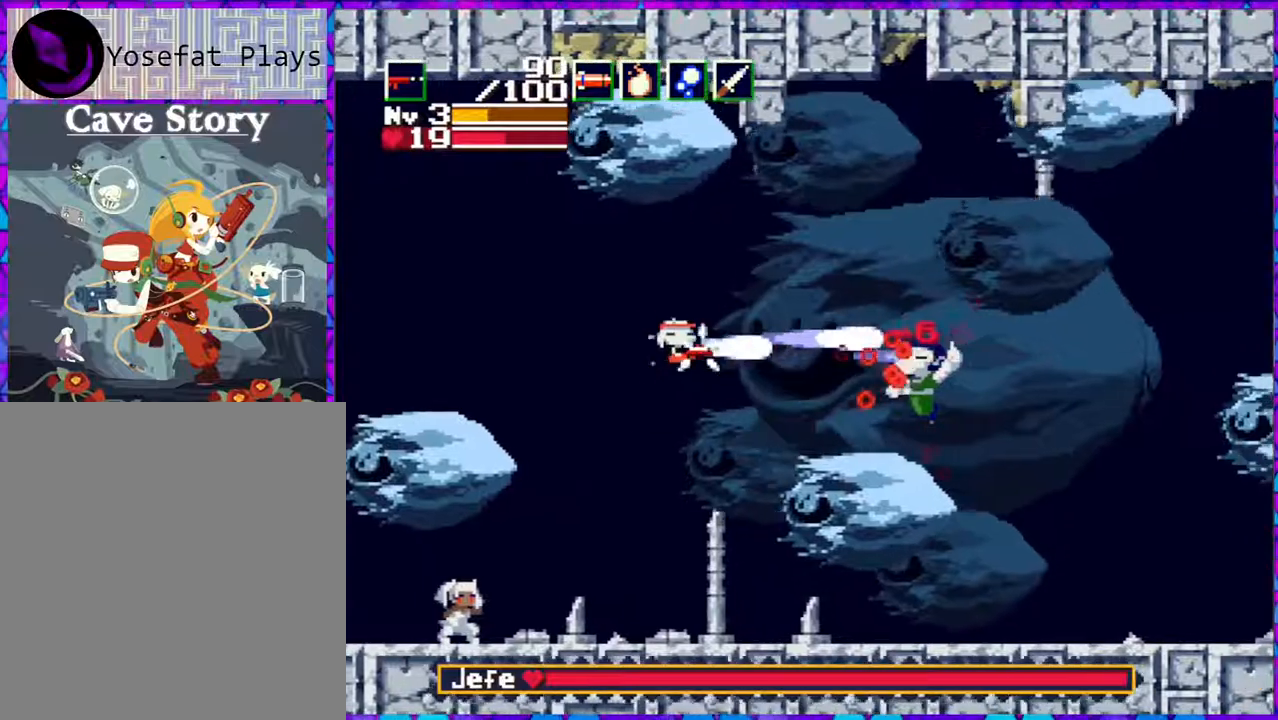
{"buttons": ["DPAD_RIGHT"], "right_stick": "center", "events": [[383, "Y", "up"], [500, "DPAD_RIGHT", "down"]]}
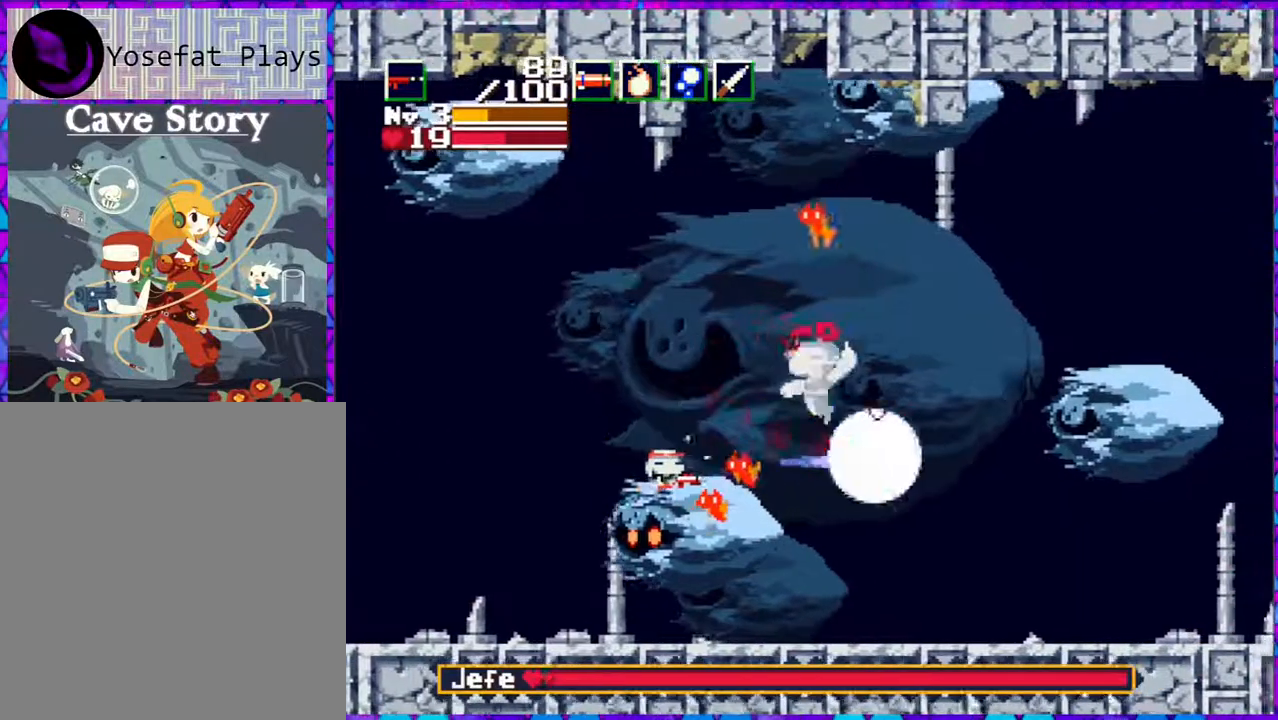
{"buttons": ["Y", "DPAD_RIGHT"], "right_stick": "center", "events": [[67, "DPAD_UP", "down"], [217, "DPAD_UP", "up"], [283, "Y", "down"]]}
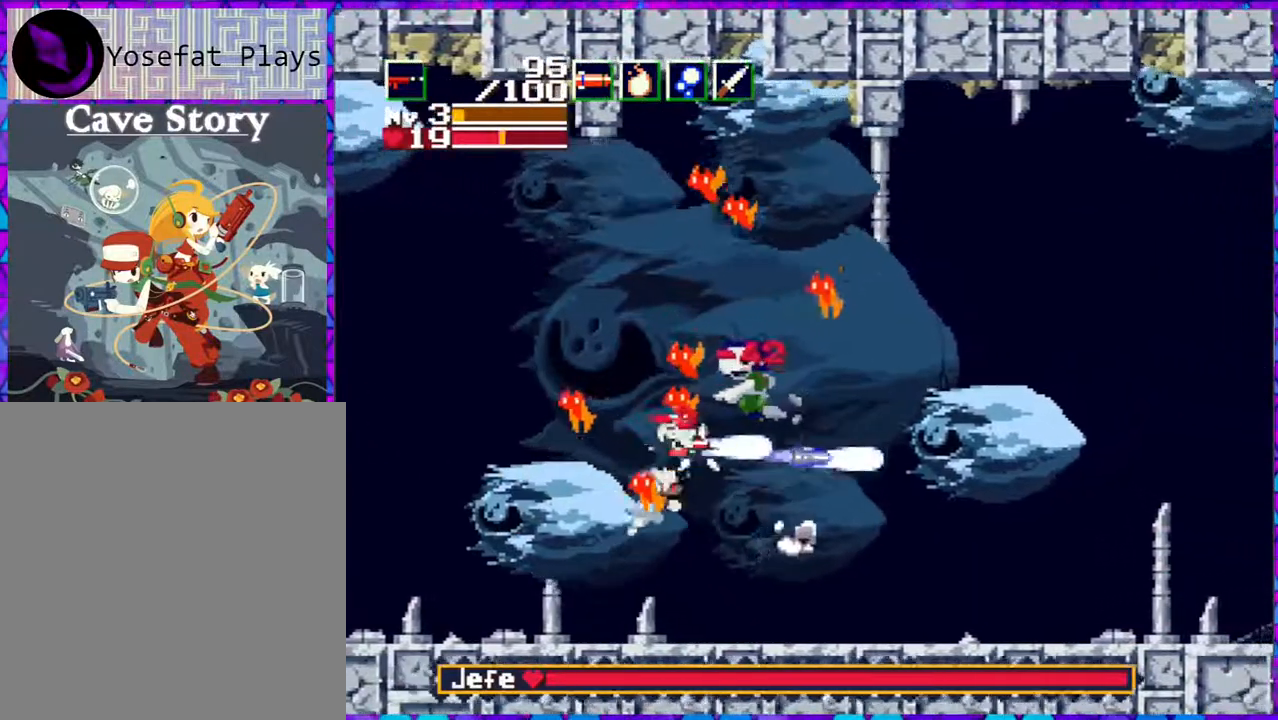
{"buttons": ["Y", "DPAD_UP"], "right_stick": "center", "events": [[317, "DPAD_UP", "down"], [350, "DPAD_RIGHT", "up"]]}
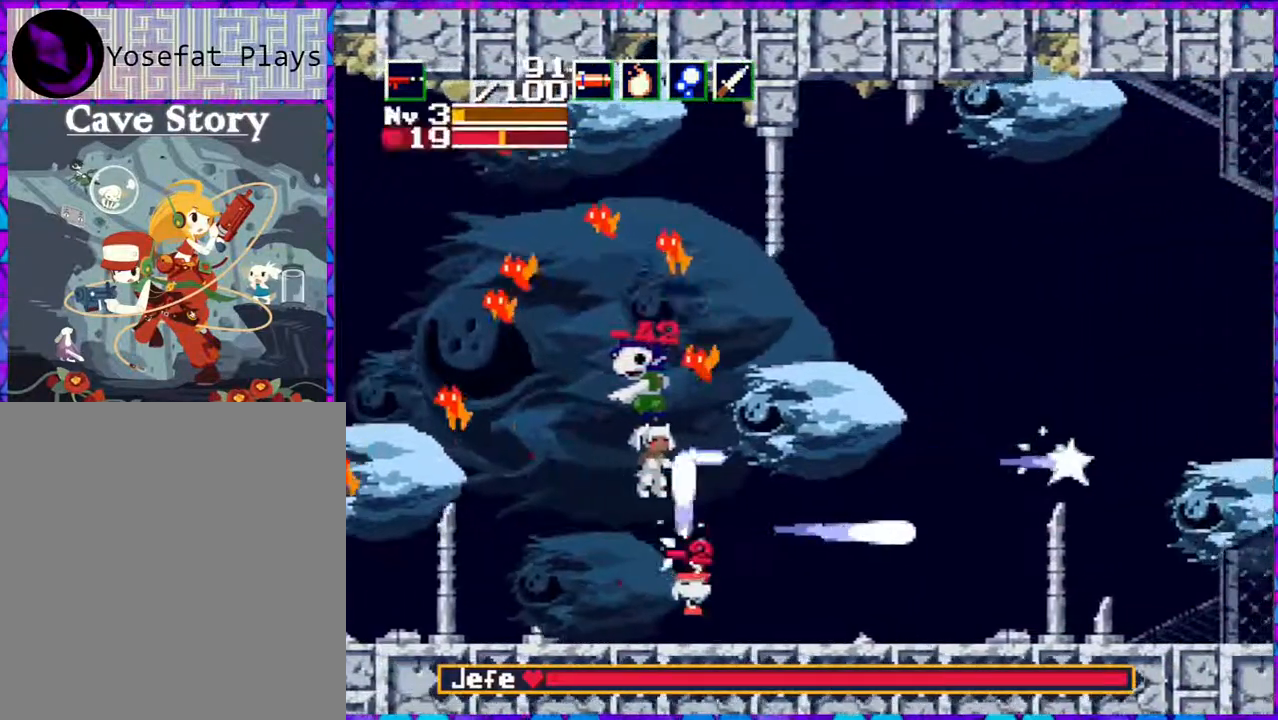
{"buttons": ["Y", "DPAD_UP", "DPAD_LEFT"], "right_stick": "center", "events": [[17, "DPAD_LEFT", "down"]]}
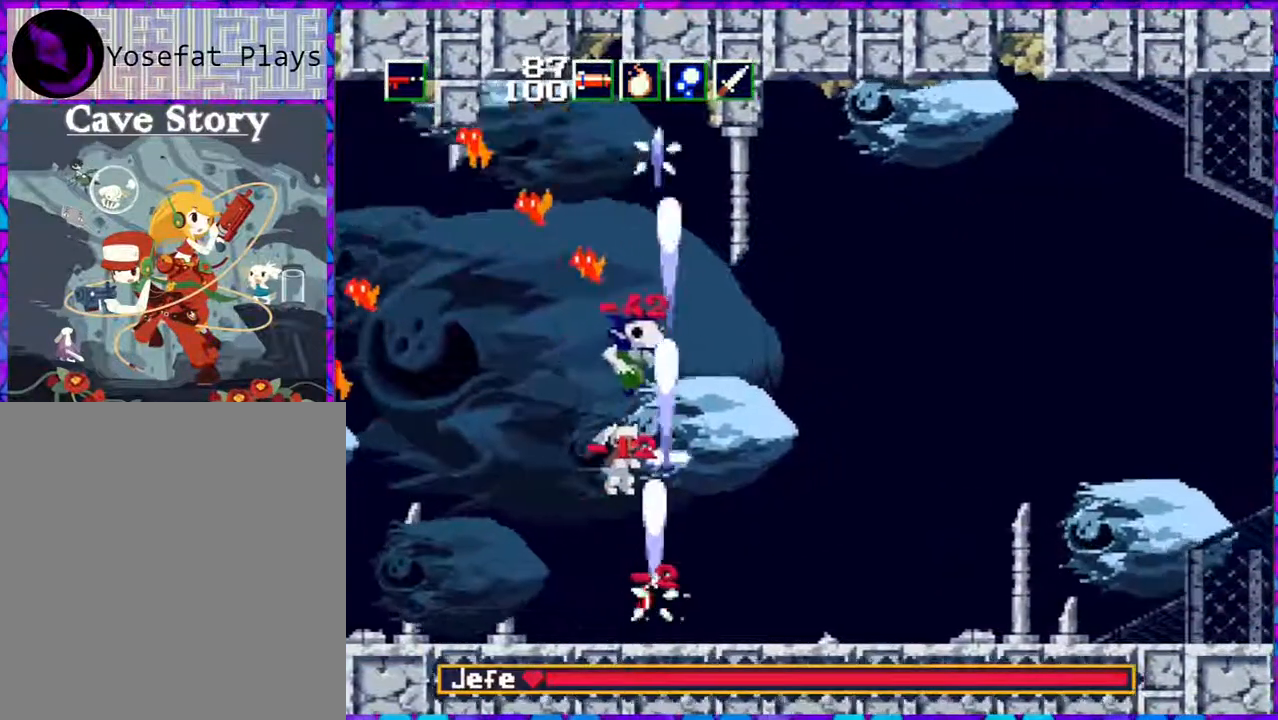
{"buttons": ["DPAD_RIGHT"], "right_stick": "center", "events": [[117, "DPAD_LEFT", "up"], [367, "DPAD_RIGHT", "down"], [367, "DPAD_UP", "up"], [367, "Y", "up"]]}
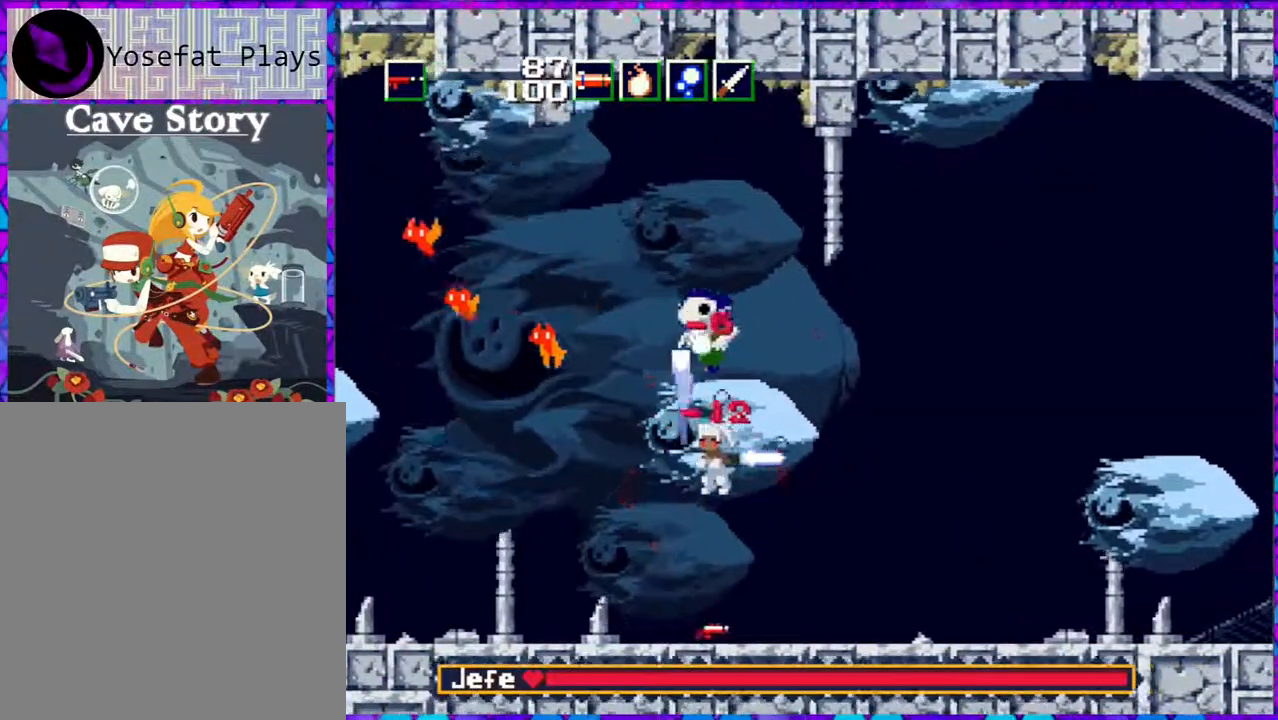
{"buttons": ["DPAD_RIGHT"], "right_stick": "center", "events": []}
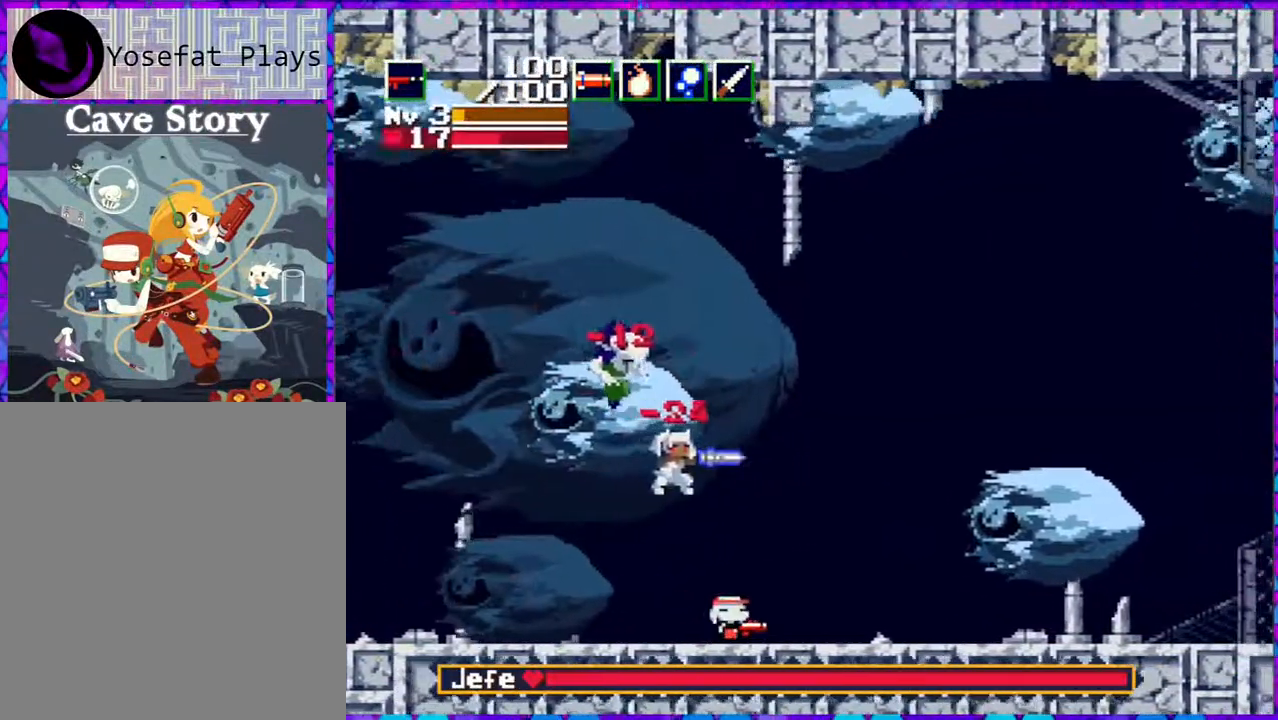
{"buttons": ["DPAD_RIGHT"], "right_stick": "center", "events": [[300, "R1", "down"], [417, "R1", "up"]]}
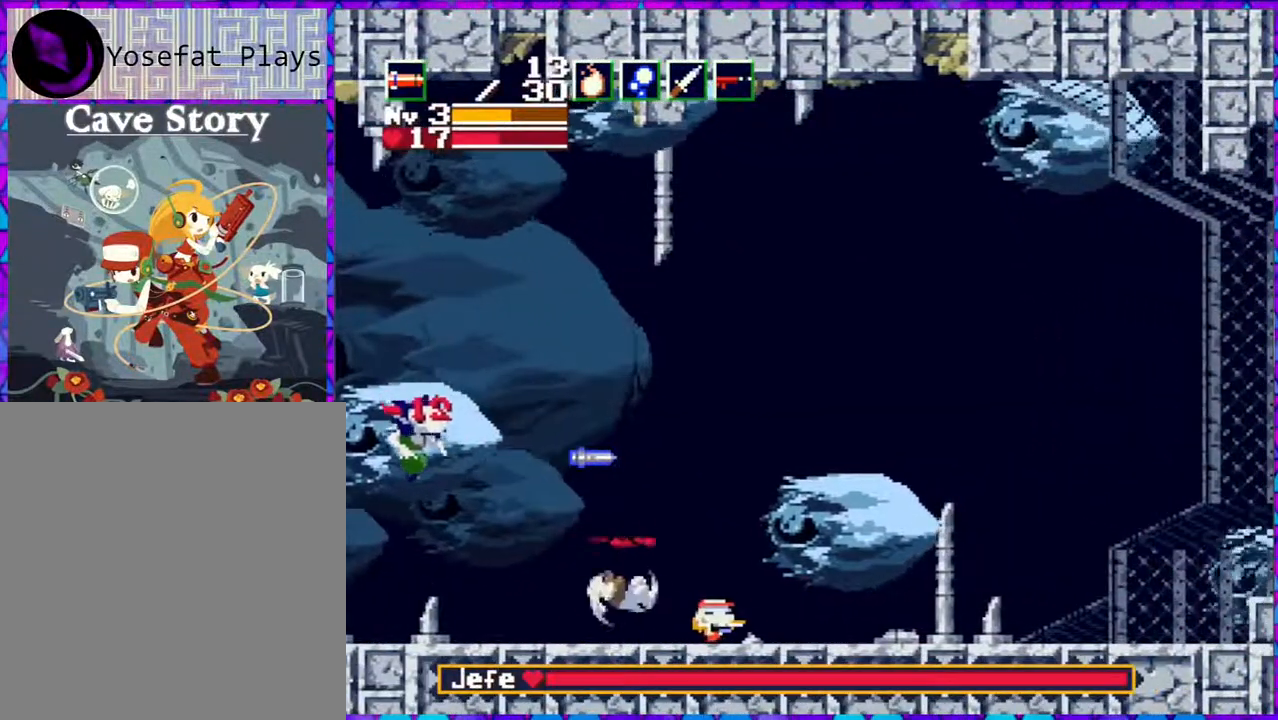
{"buttons": ["DPAD_RIGHT"], "right_stick": "center", "events": []}
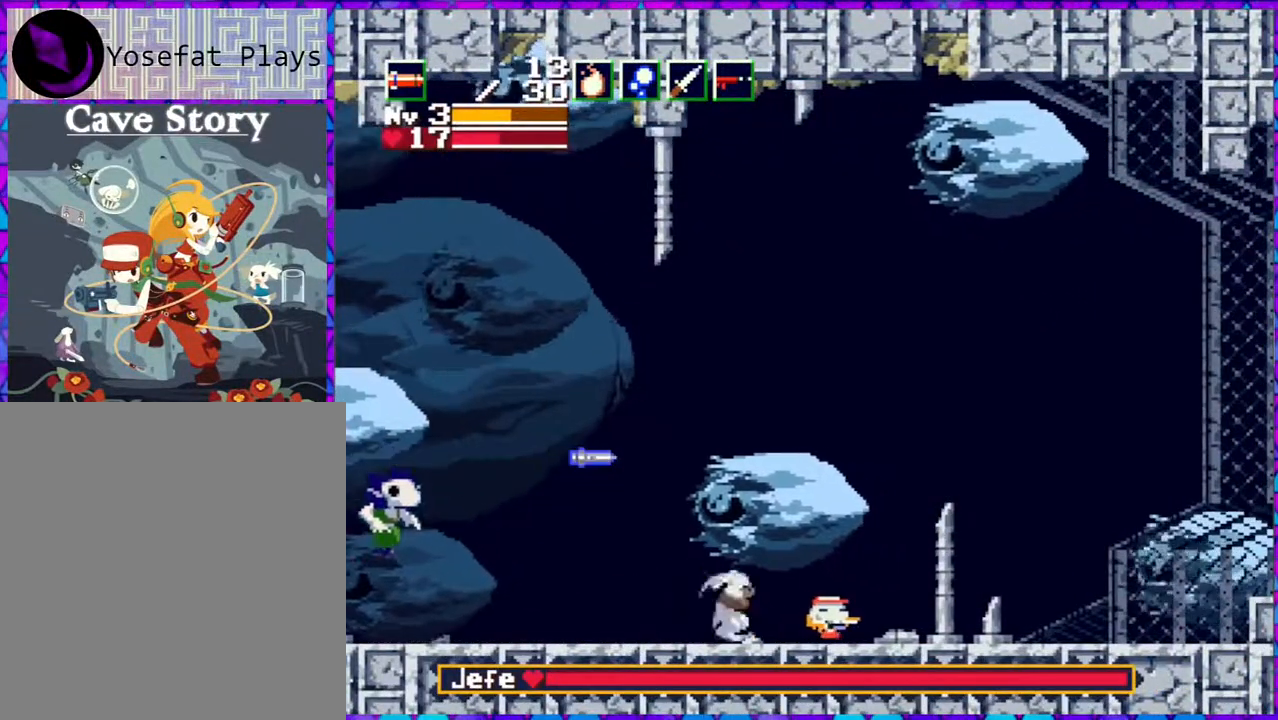
{"buttons": ["DPAD_RIGHT"], "right_stick": "center", "events": [[200, "R1", "down"], [333, "R1", "up"]]}
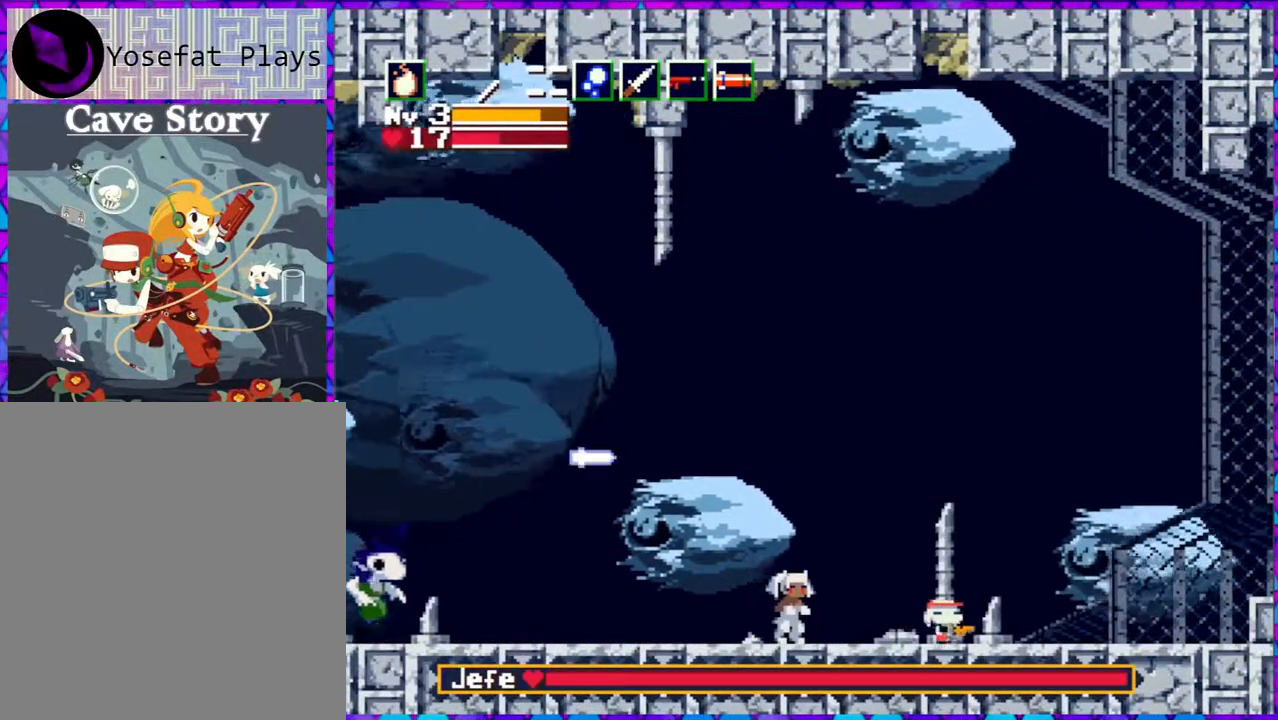
{"buttons": ["DPAD_LEFT"], "right_stick": "center", "events": [[17, "B", "down"], [350, "DPAD_RIGHT", "up"], [417, "B", "up"], [500, "DPAD_LEFT", "down"]]}
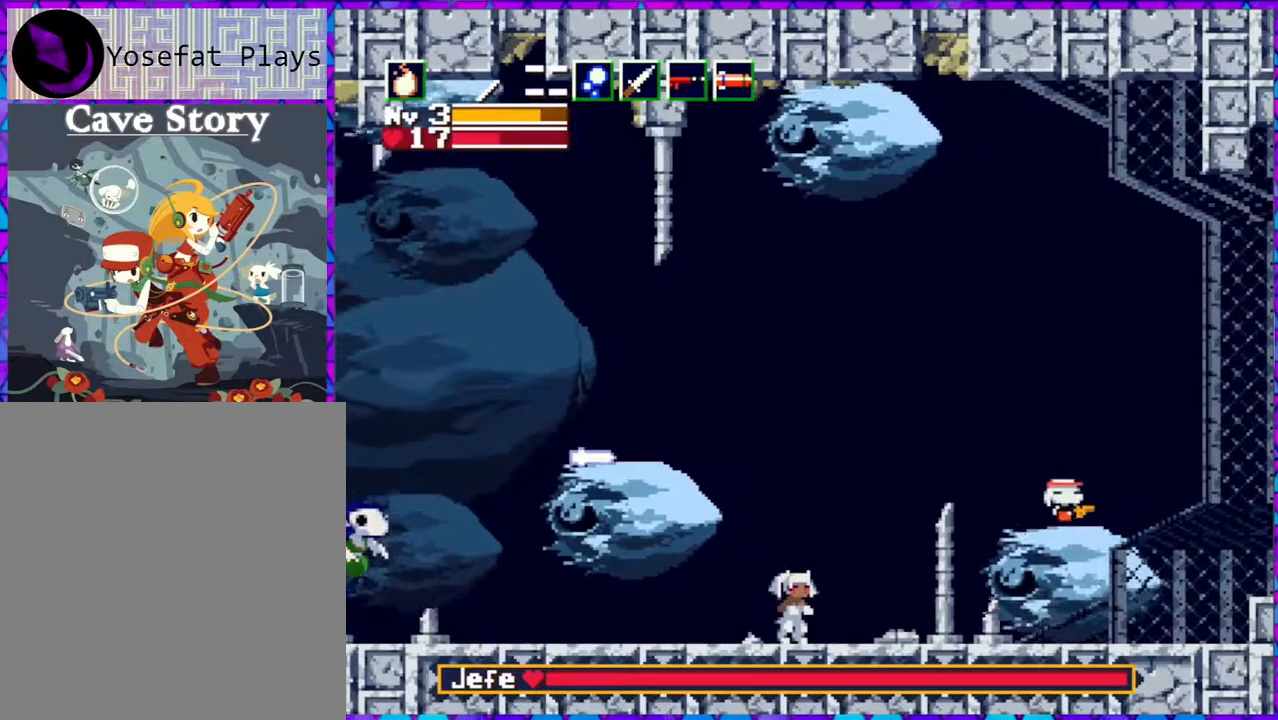
{"buttons": [], "right_stick": "center", "events": [[100, "Y", "down"], [150, "Y", "up"], [183, "DPAD_LEFT", "up"]]}
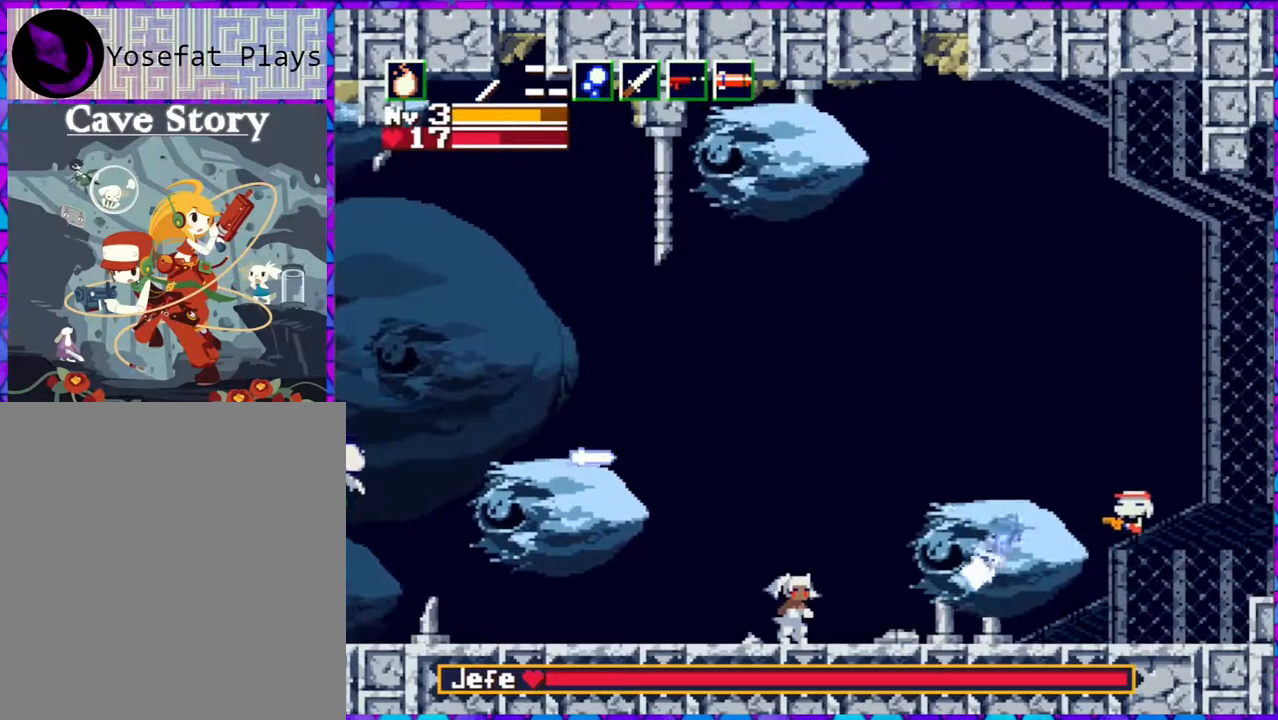
{"buttons": [], "right_stick": "center", "events": []}
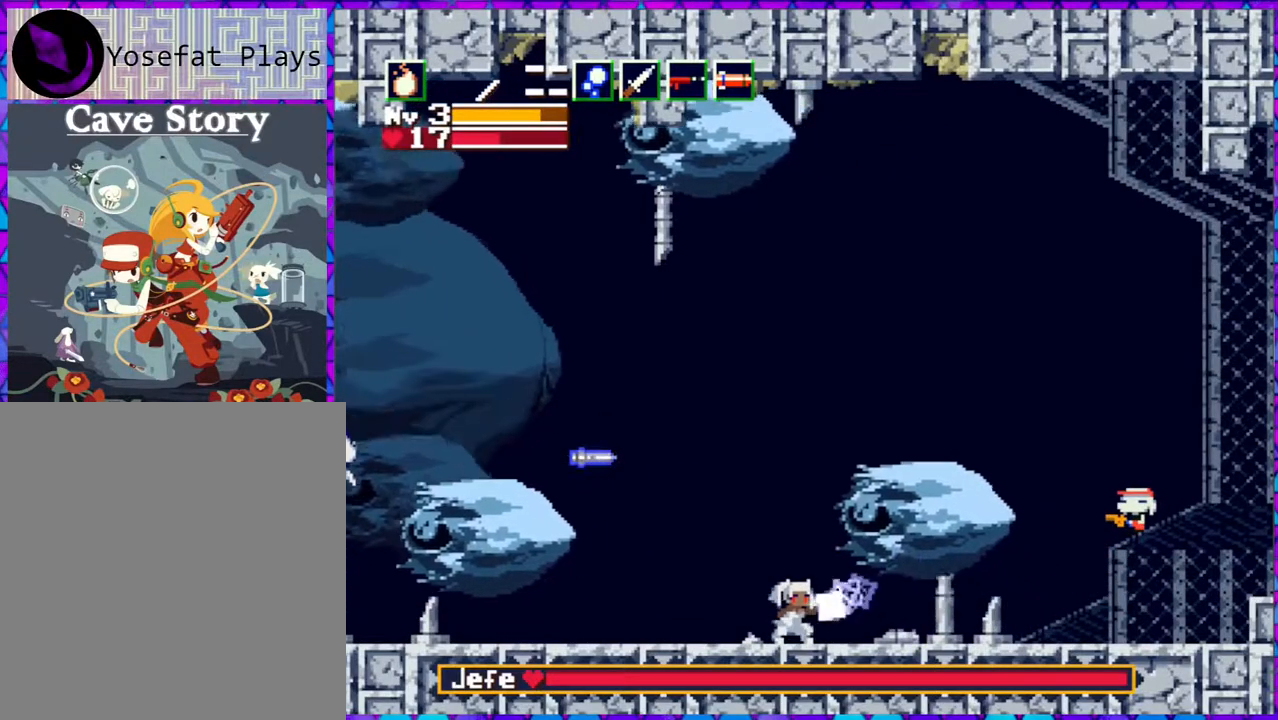
{"buttons": ["DPAD_RIGHT"], "right_stick": "center", "events": [[100, "R1", "down"], [267, "R1", "up"], [367, "DPAD_RIGHT", "down"]]}
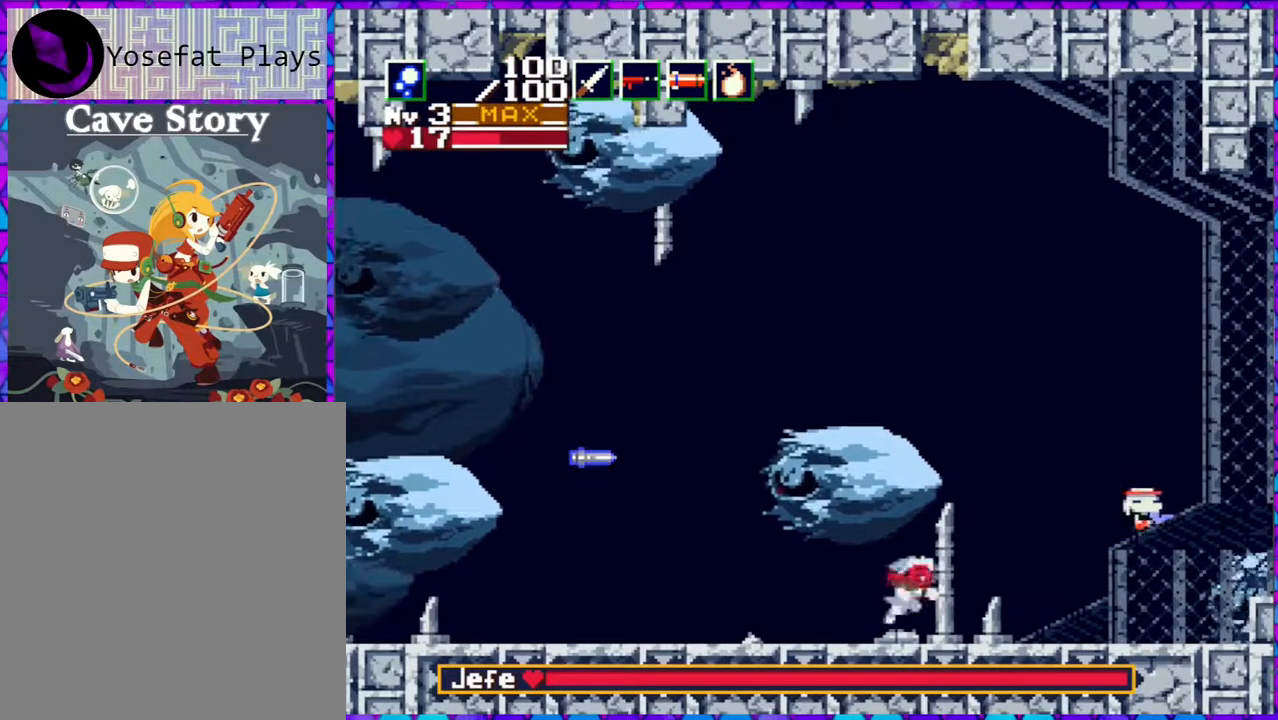
{"buttons": ["B", "DPAD_LEFT"], "right_stick": "center", "events": [[200, "B", "down"], [200, "DPAD_RIGHT", "up"], [283, "DPAD_LEFT", "down"]]}
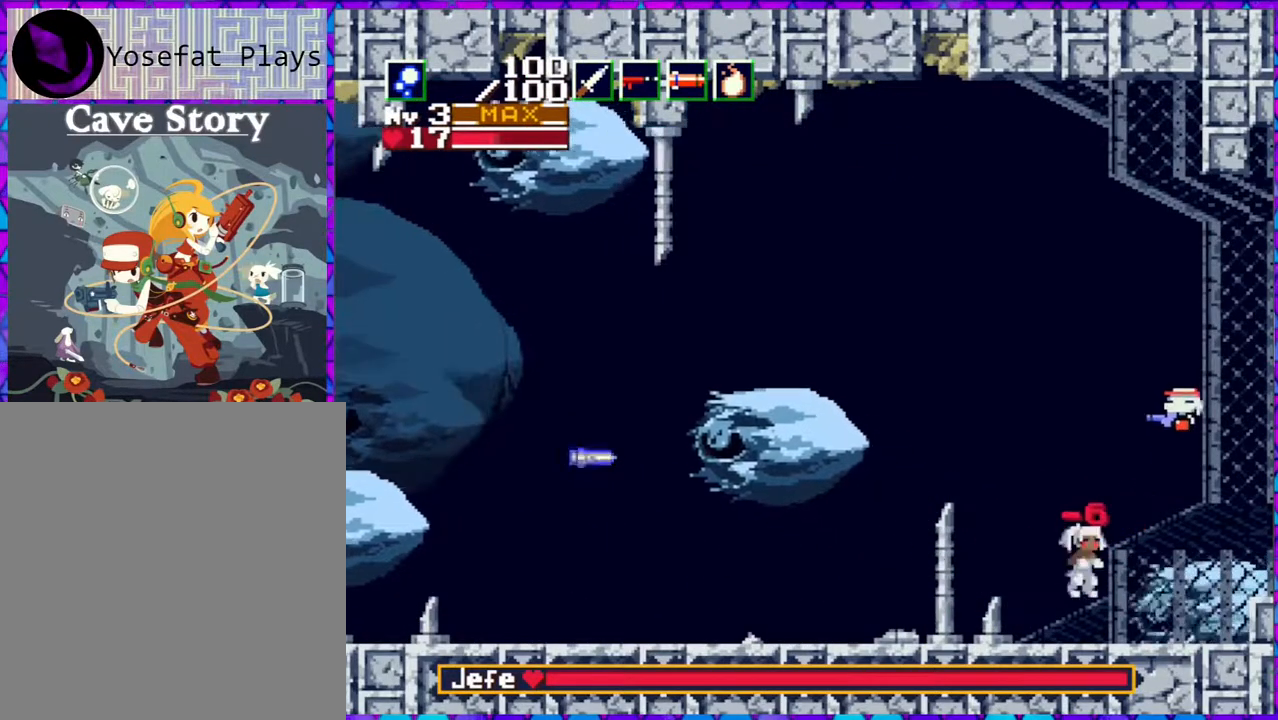
{"buttons": ["B", "Y", "DPAD_LEFT"], "right_stick": "center", "events": [[183, "Y", "down"]]}
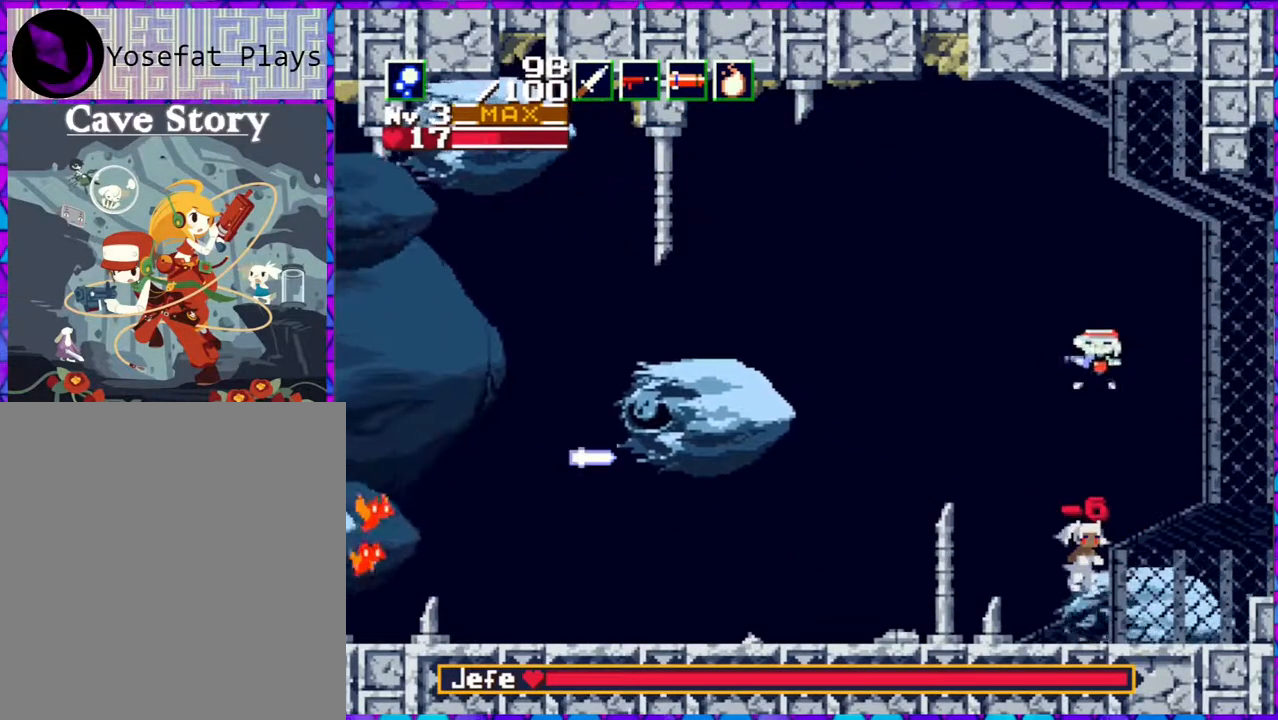
{"buttons": ["Y", "DPAD_LEFT"], "right_stick": "center", "events": [[267, "B", "up"]]}
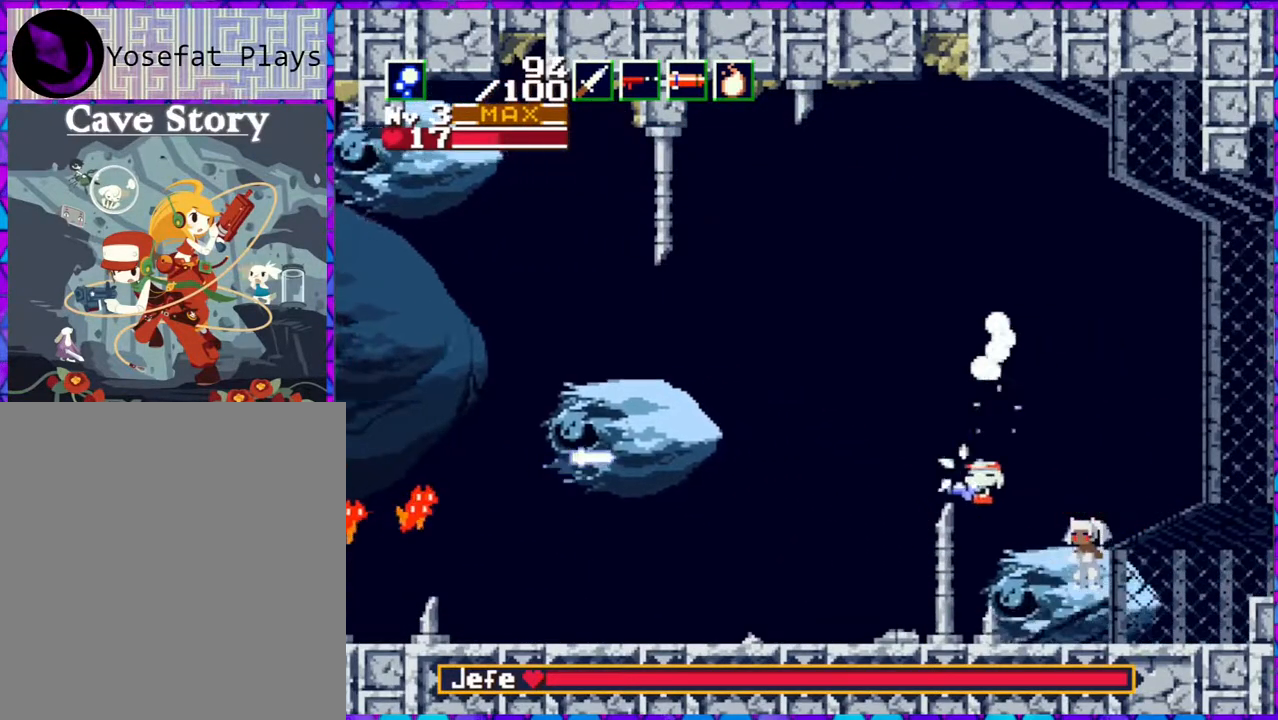
{"buttons": ["Y", "DPAD_UP", "DPAD_LEFT"], "right_stick": "center", "events": [[483, "DPAD_UP", "down"]]}
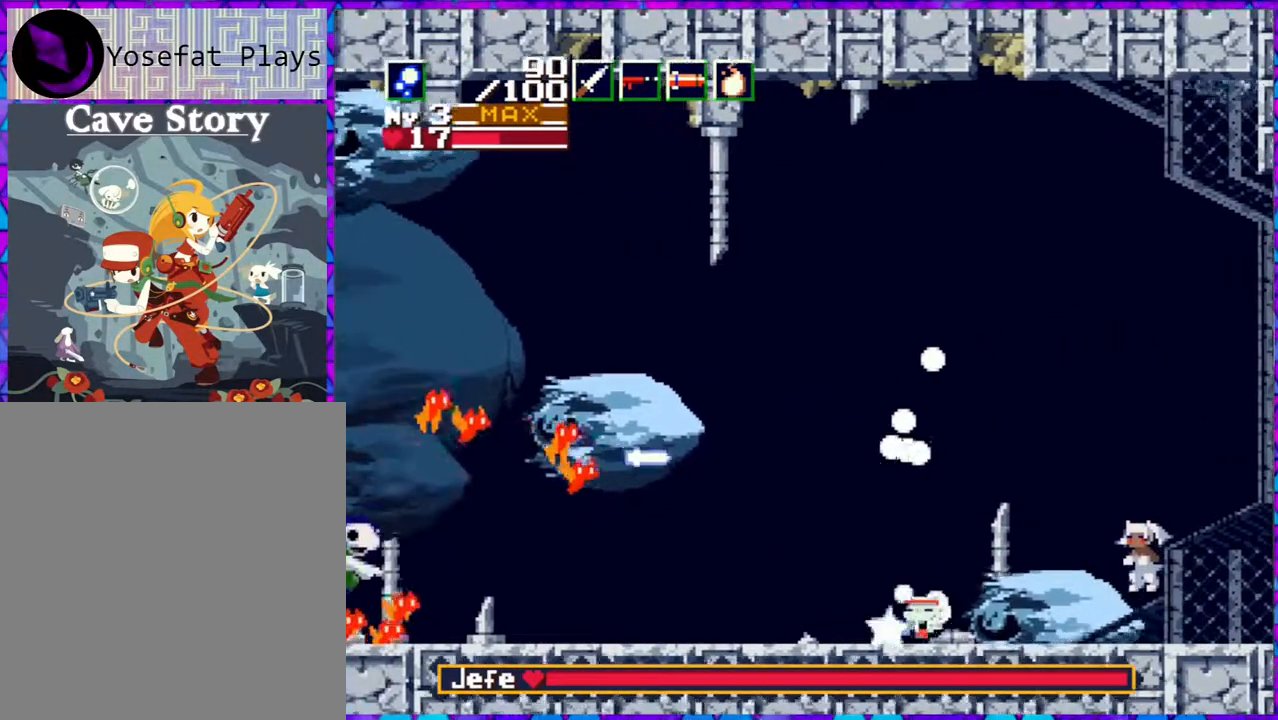
{"buttons": ["Y", "DPAD_LEFT"], "right_stick": "center", "events": [[233, "DPAD_UP", "up"], [400, "Y", "up"], [467, "Y", "down"]]}
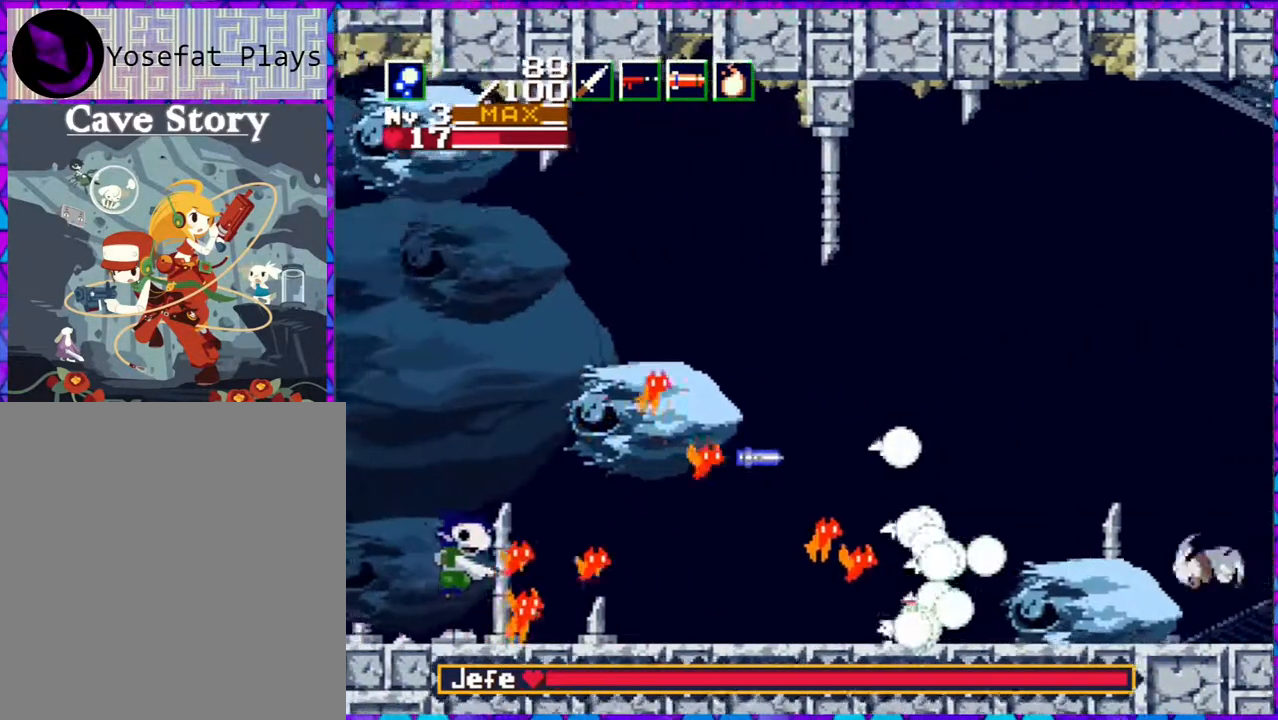
{"buttons": ["DPAD_LEFT"], "right_stick": "center", "events": [[33, "DPAD_LEFT", "up"], [67, "Y", "up"], [150, "Y", "down"], [183, "Y", "up"], [283, "Y", "down"], [350, "Y", "up"], [433, "DPAD_LEFT", "down"], [433, "Y", "down"], [500, "Y", "up"]]}
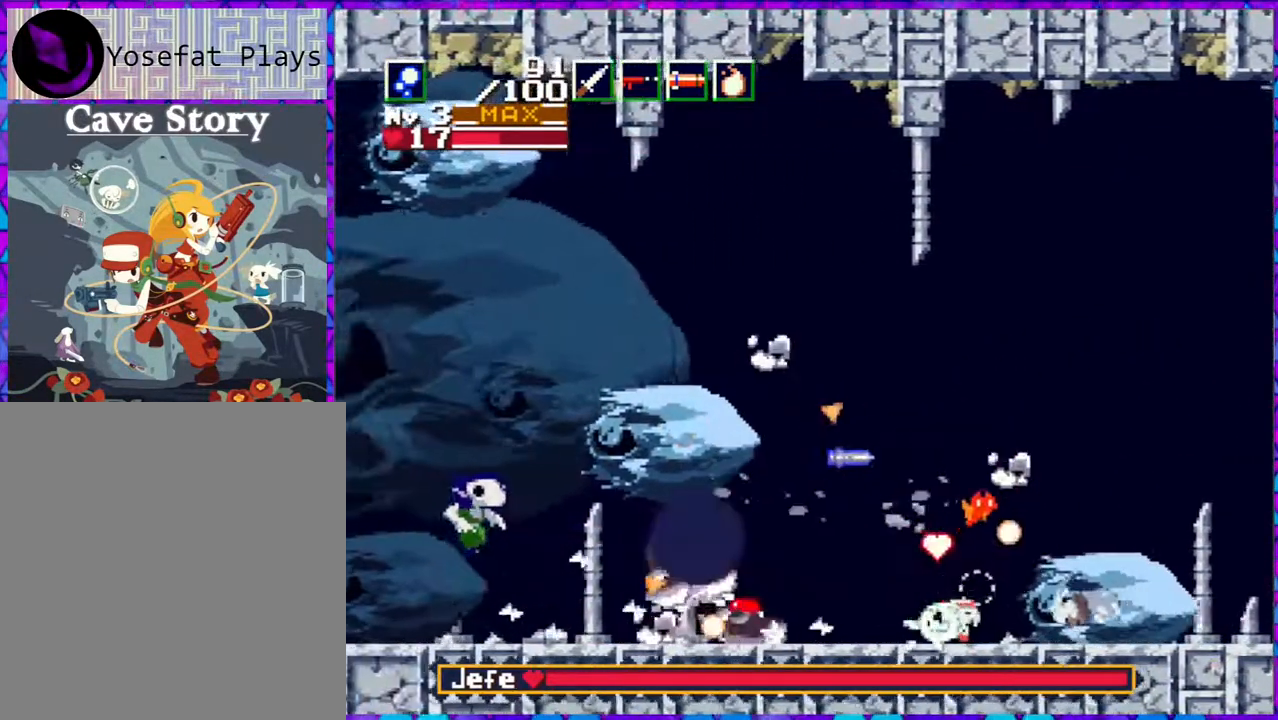
{"buttons": ["B", "Y", "DPAD_LEFT"], "right_stick": "center", "events": [[67, "Y", "down"], [133, "Y", "up"], [200, "Y", "down"], [500, "B", "down"]]}
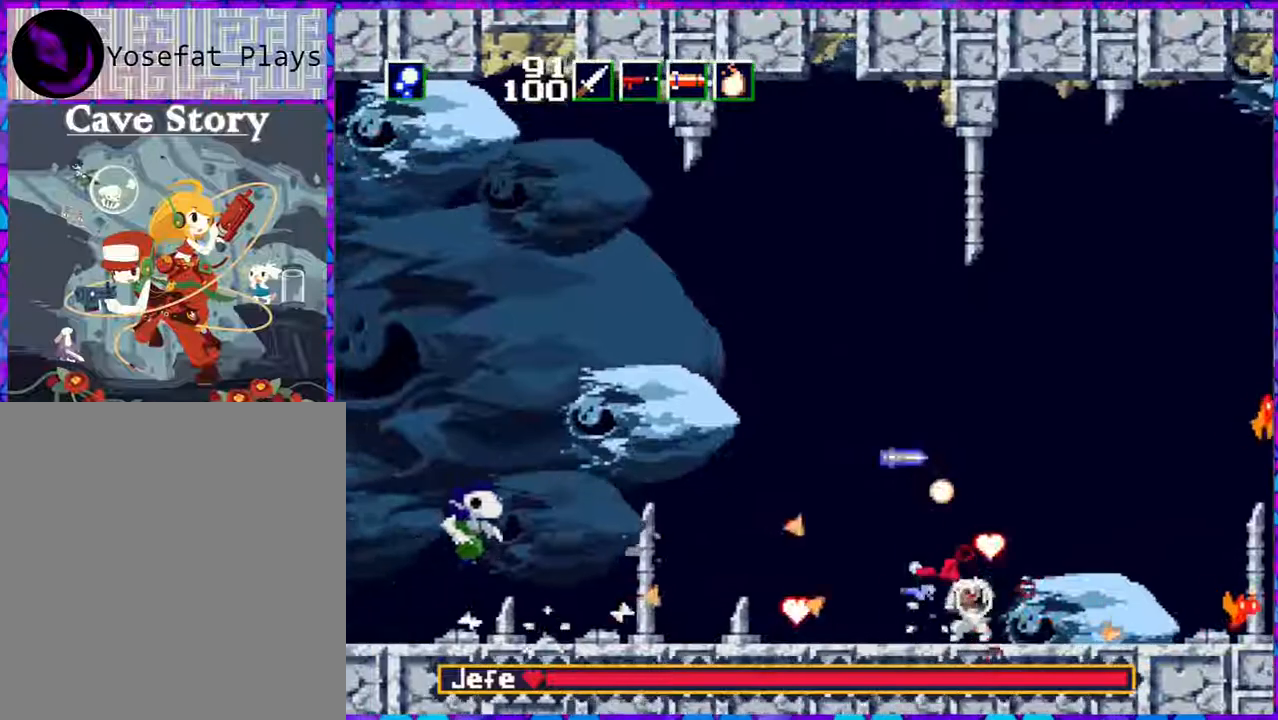
{"buttons": ["Y", "DPAD_LEFT"], "right_stick": "center", "events": [[167, "DPAD_LEFT", "up"], [200, "DPAD_RIGHT", "down"], [250, "DPAD_RIGHT", "up"], [350, "B", "up"], [350, "DPAD_LEFT", "down"]]}
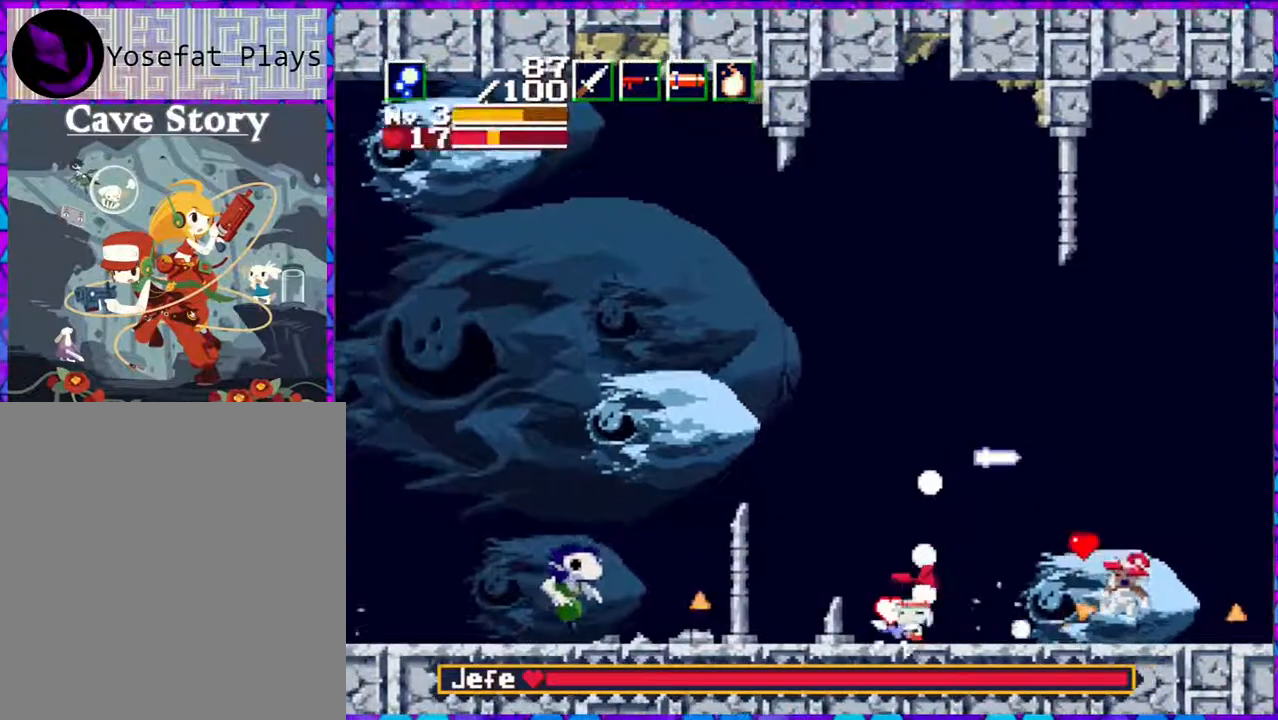
{"buttons": ["Y", "DPAD_RIGHT"], "right_stick": "center", "events": [[183, "DPAD_LEFT", "up"], [183, "DPAD_UP", "down"], [217, "DPAD_RIGHT", "down"], [217, "DPAD_UP", "up"]]}
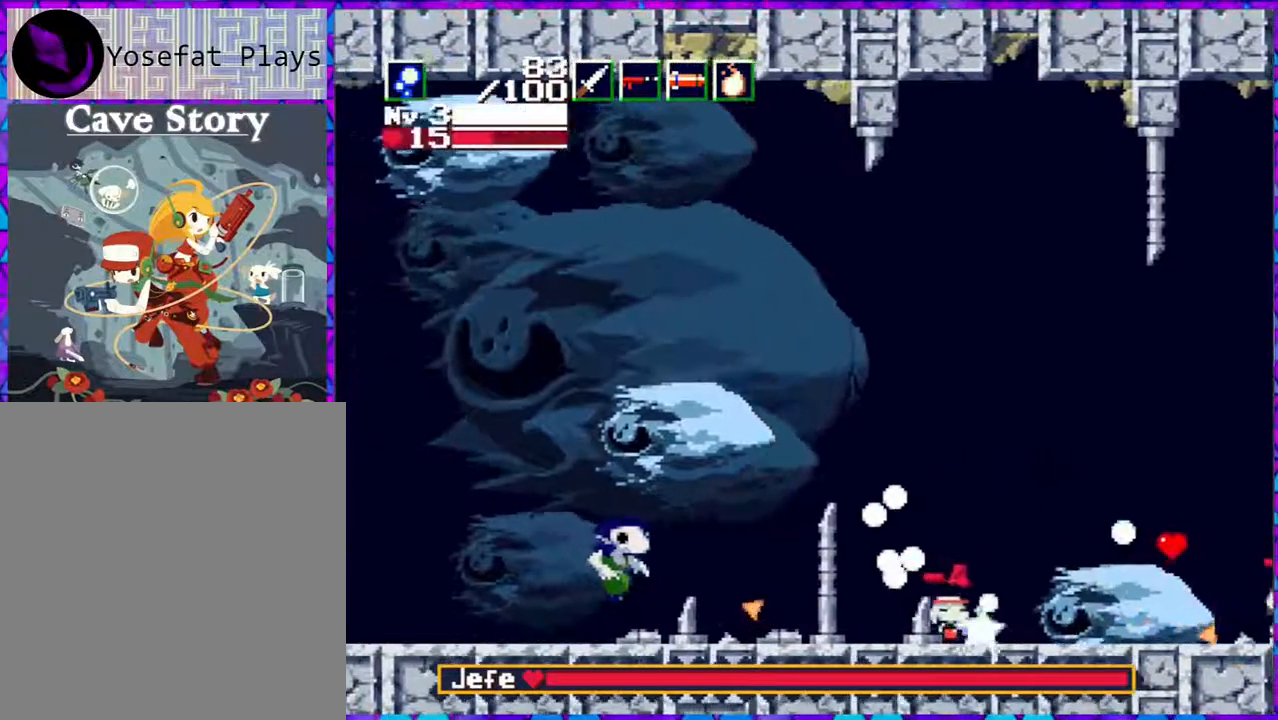
{"buttons": ["B", "Y", "DPAD_RIGHT"], "right_stick": "center", "events": [[167, "B", "down"]]}
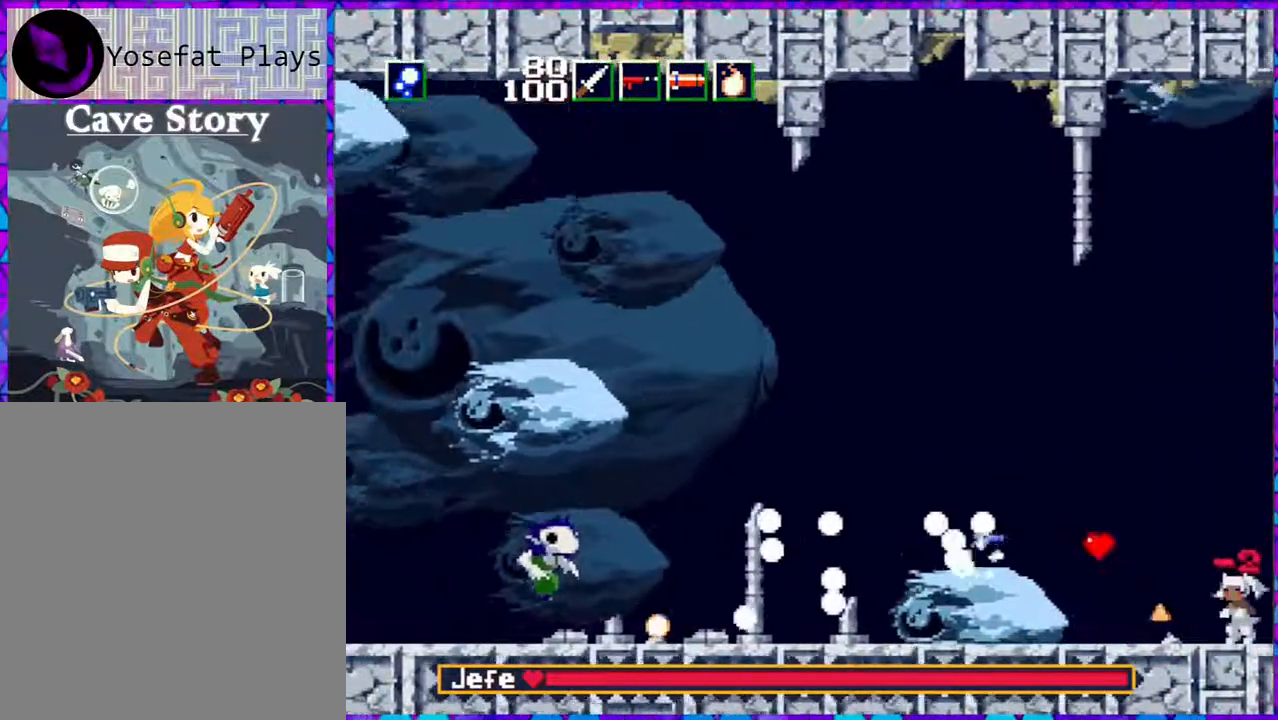
{"buttons": ["Y", "DPAD_LEFT"], "right_stick": "center", "events": [[217, "B", "up"], [300, "DPAD_RIGHT", "up"], [333, "DPAD_LEFT", "down"]]}